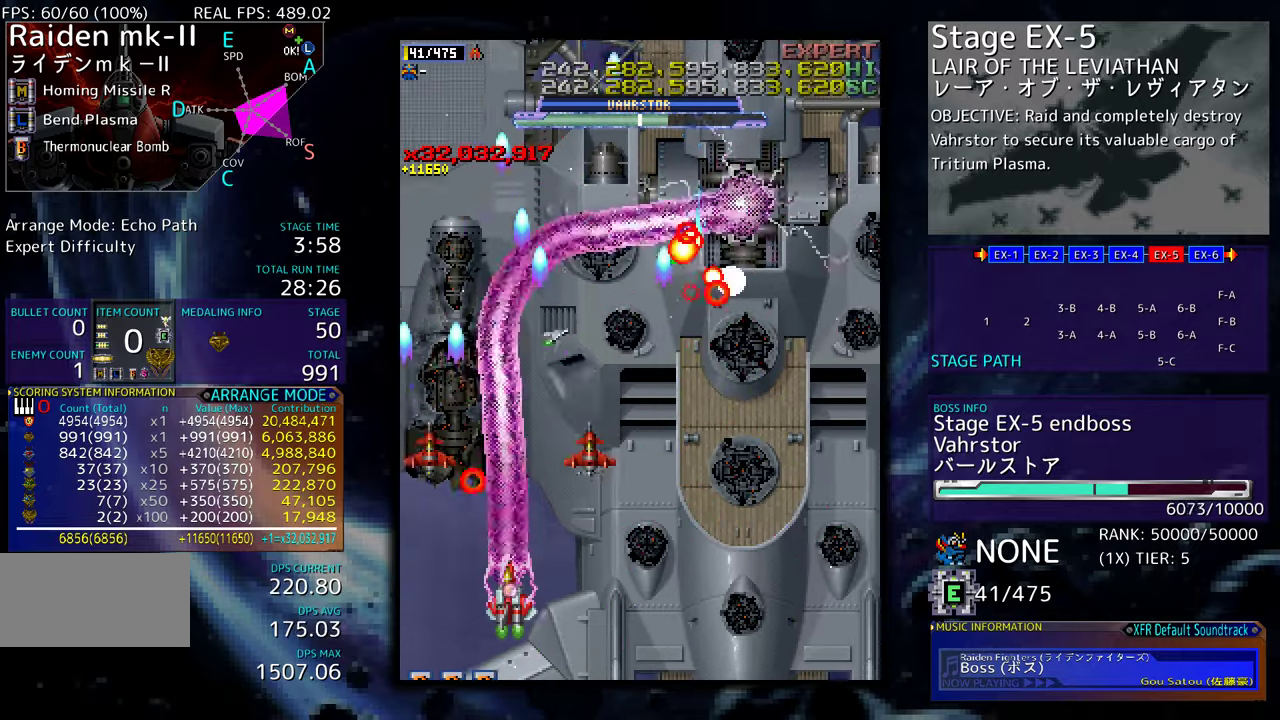
Gameplay with a controller (arcade stick); each line is a JSON object with the inputs held at the frame after it. "events" lists button and stick changes between this image and that frame as [ms after this image, input, new state], when the widget could be followed in between. Not read: L3 R3 other_buttons.
{"buttons": ["DPAD_UP"], "events": [[84, "DPAD_LEFT", "down"], [467, "DPAD_LEFT", "up"]]}
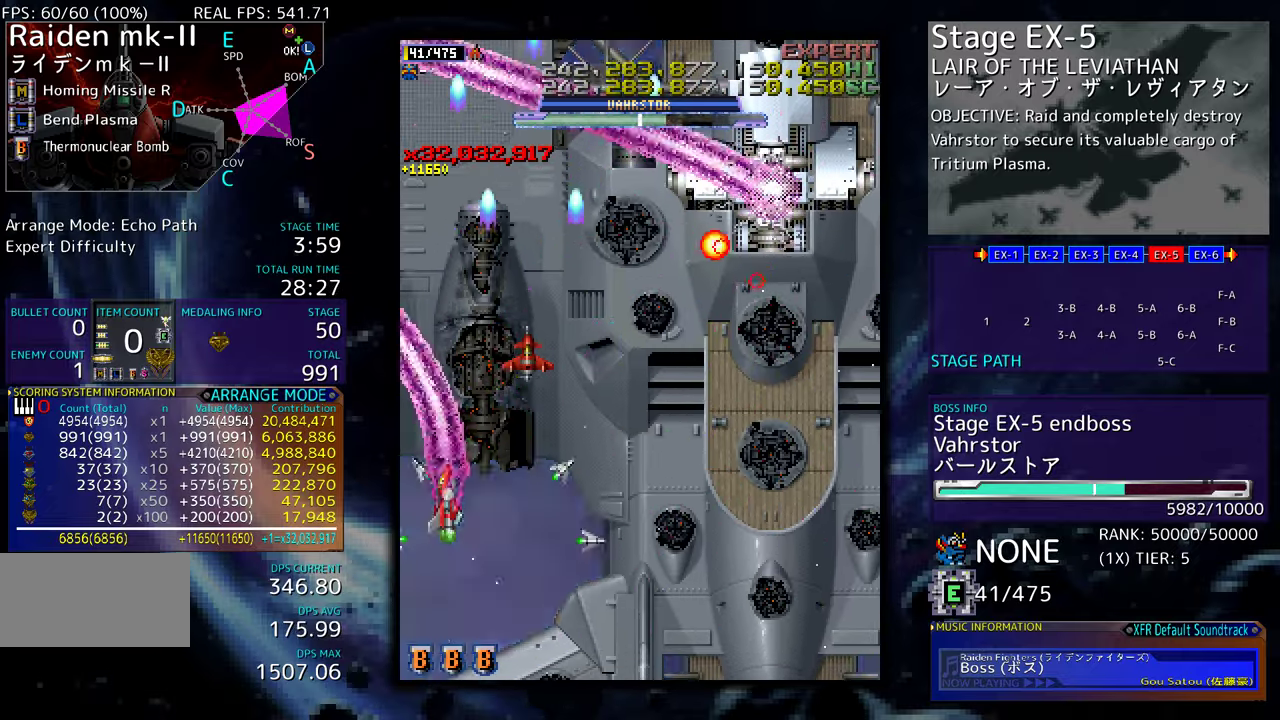
{"buttons": ["DPAD_DOWN"], "events": [[400, "DPAD_UP", "up"], [450, "DPAD_DOWN", "down"]]}
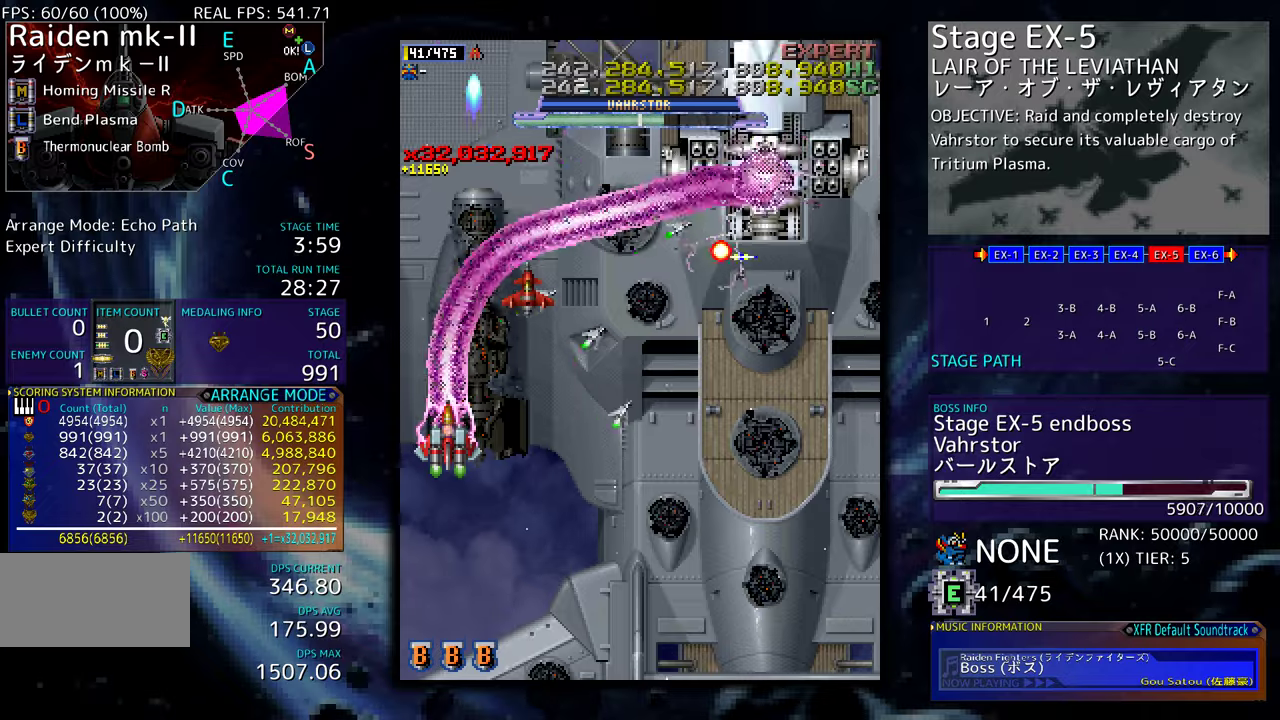
{"buttons": [], "events": [[50, "DPAD_DOWN", "up"], [117, "DPAD_DOWN", "down"], [217, "DPAD_DOWN", "up"], [250, "DPAD_DOWN", "down"], [367, "DPAD_DOWN", "up"], [400, "DPAD_DOWN", "down"], [500, "DPAD_DOWN", "up"]]}
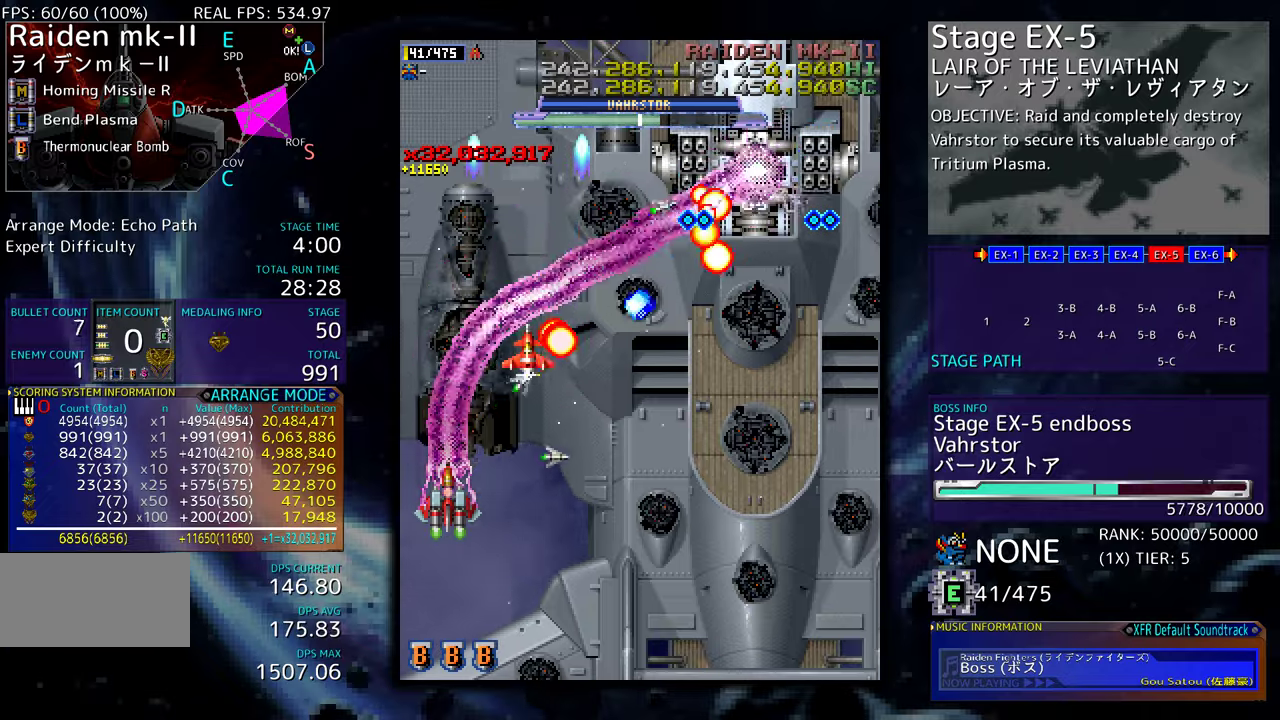
{"buttons": [], "events": [[34, "DPAD_DOWN", "down"], [167, "DPAD_DOWN", "up"], [200, "DPAD_DOWN", "down"], [450, "DPAD_DOWN", "up"]]}
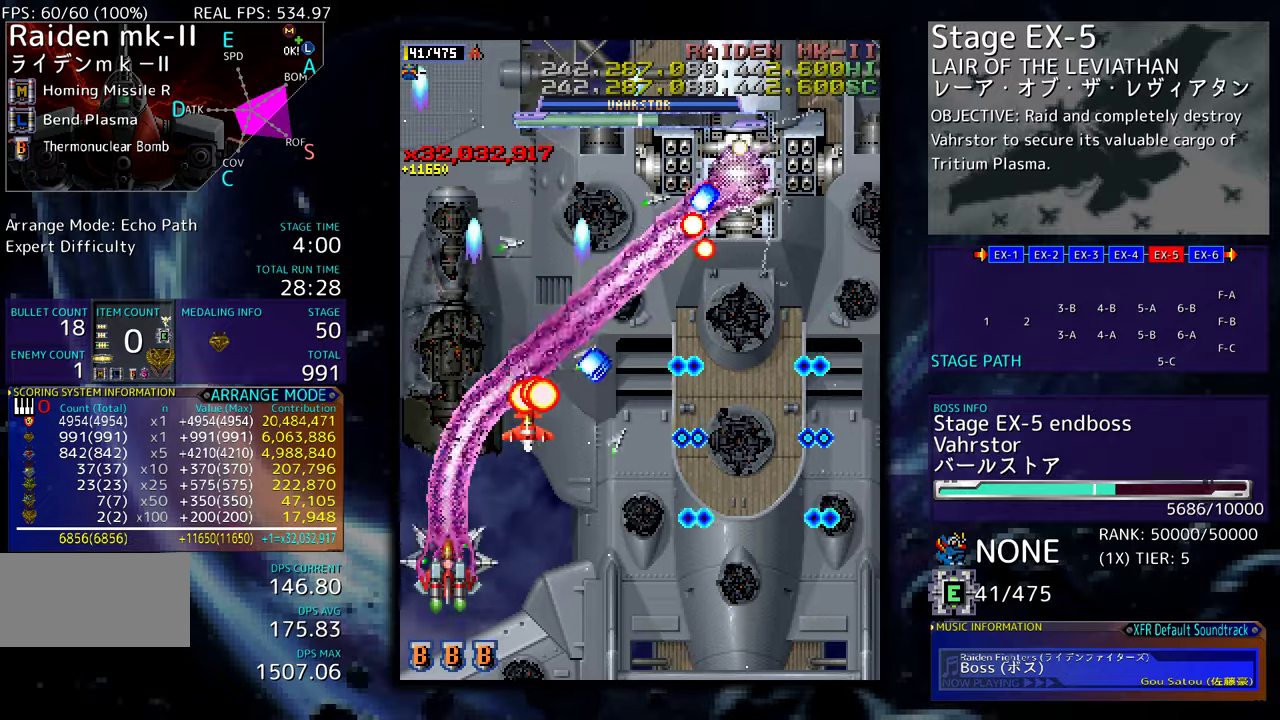
{"buttons": [], "events": [[17, "DPAD_DOWN", "down"], [284, "DPAD_RIGHT", "down"], [450, "DPAD_RIGHT", "up"], [467, "DPAD_DOWN", "up"]]}
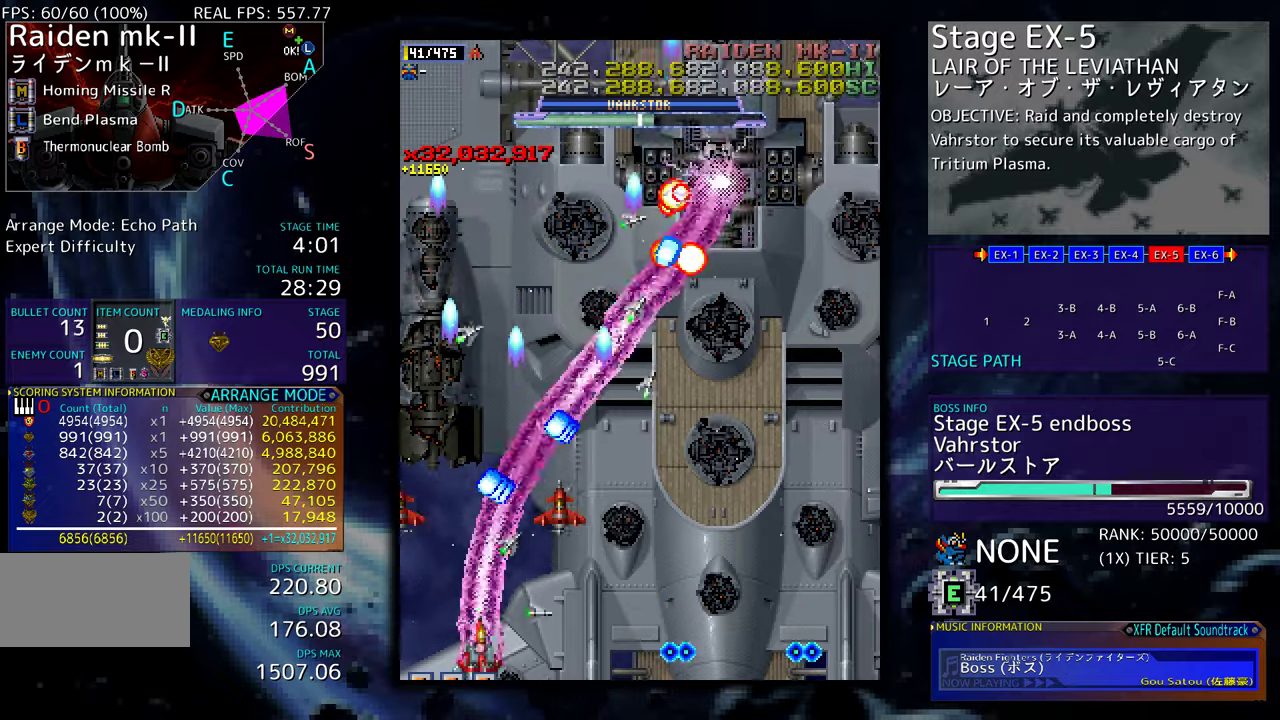
{"buttons": ["DPAD_RIGHT"], "events": [[67, "DPAD_RIGHT", "down"], [100, "DPAD_DOWN", "down"], [150, "DPAD_DOWN", "up"], [150, "DPAD_RIGHT", "up"], [217, "DPAD_RIGHT", "down"], [234, "DPAD_DOWN", "down"], [267, "DPAD_DOWN", "up"], [284, "DPAD_RIGHT", "up"], [367, "DPAD_RIGHT", "down"], [434, "DPAD_RIGHT", "up"], [500, "DPAD_RIGHT", "down"]]}
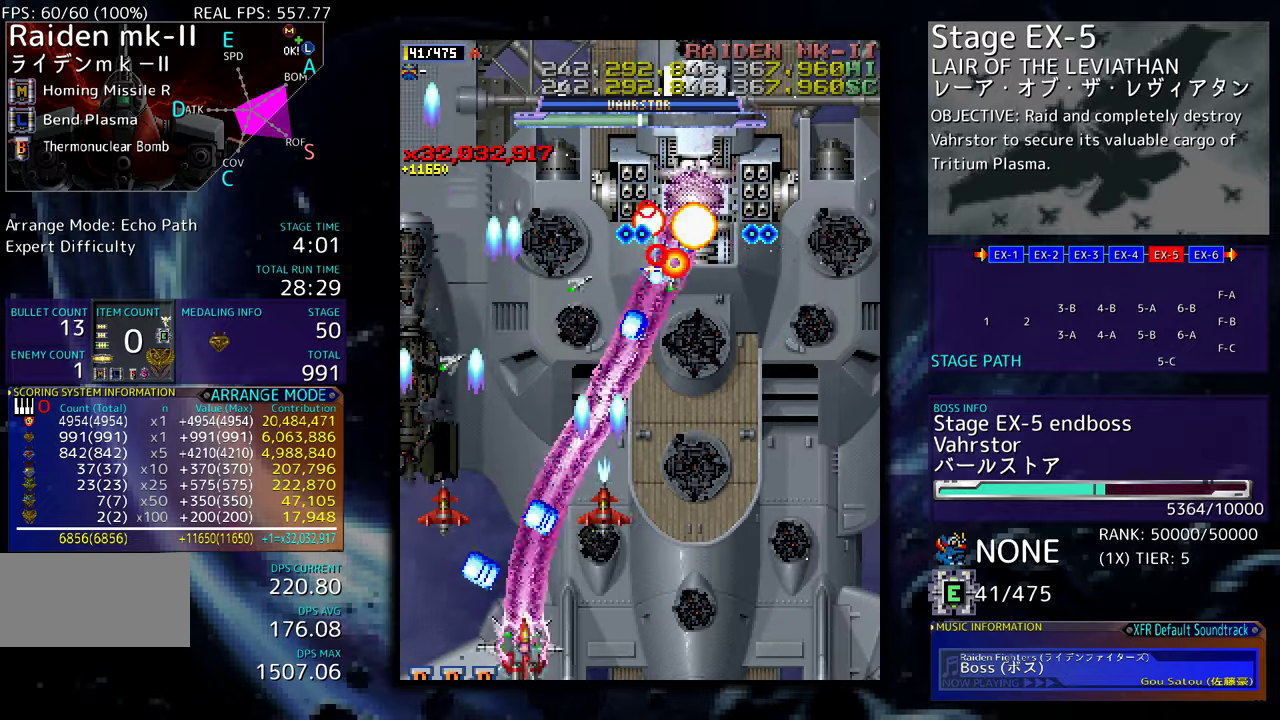
{"buttons": [], "events": [[100, "DPAD_RIGHT", "up"], [150, "DPAD_RIGHT", "down"], [217, "DPAD_RIGHT", "up"], [317, "DPAD_RIGHT", "down"], [367, "DPAD_RIGHT", "up"]]}
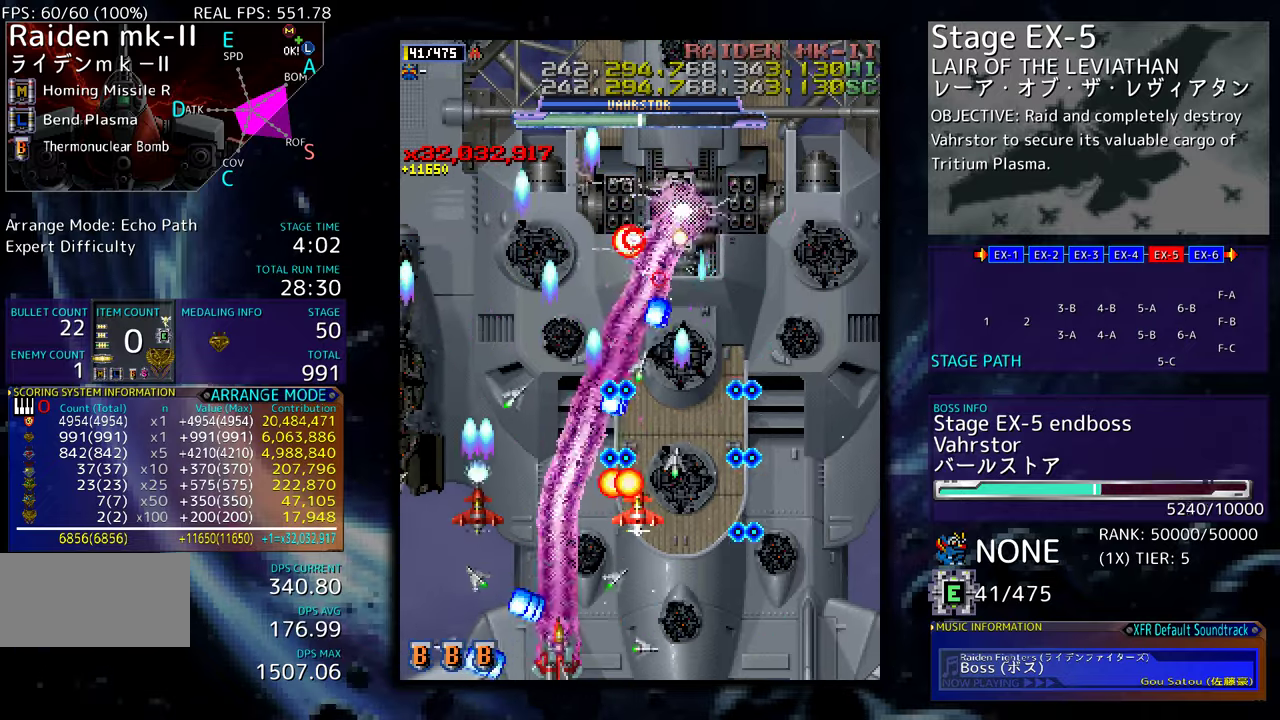
{"buttons": ["DPAD_LEFT"], "events": [[134, "DPAD_LEFT", "down"]]}
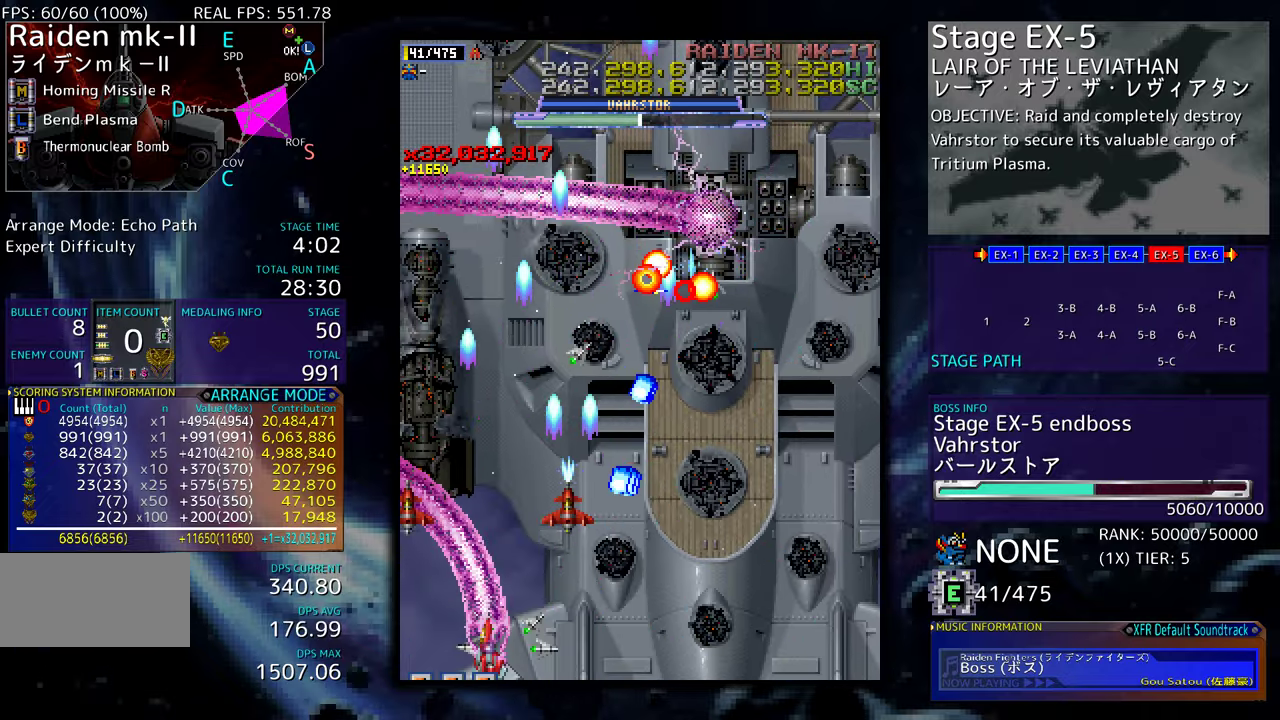
{"buttons": [], "events": [[34, "DPAD_UP", "down"], [267, "DPAD_LEFT", "up"], [300, "DPAD_UP", "up"]]}
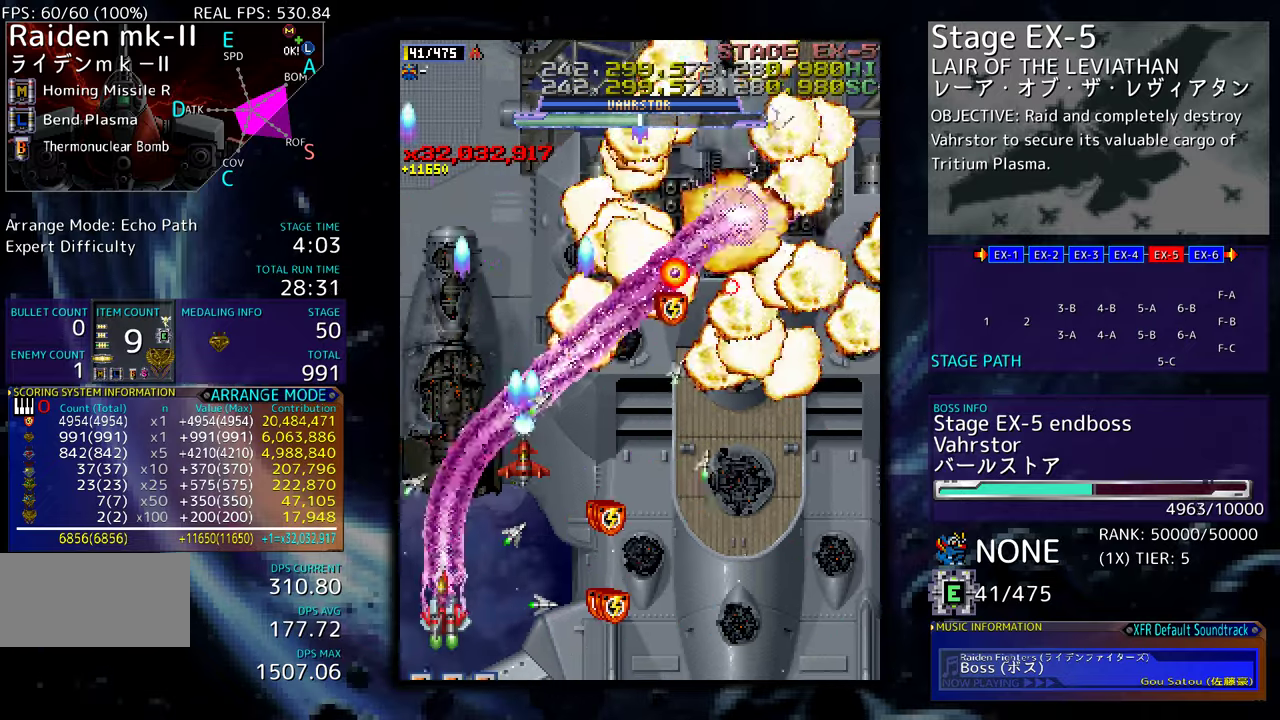
{"buttons": ["DPAD_DOWN", "DPAD_RIGHT"], "events": [[17, "DPAD_UP", "down"], [150, "DPAD_RIGHT", "down"], [184, "DPAD_UP", "up"], [200, "DPAD_DOWN", "down"]]}
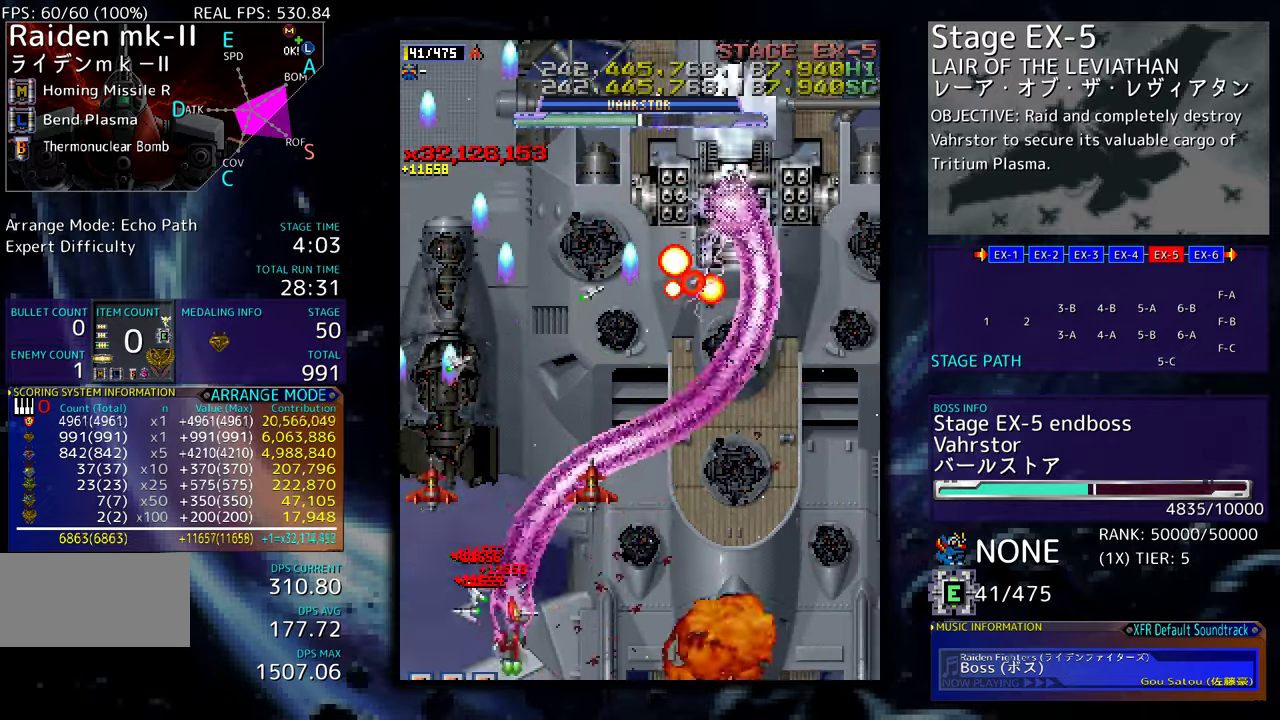
{"buttons": [], "events": [[184, "DPAD_DOWN", "up"], [250, "DPAD_UP", "down"], [367, "DPAD_UP", "up"], [384, "DPAD_RIGHT", "up"]]}
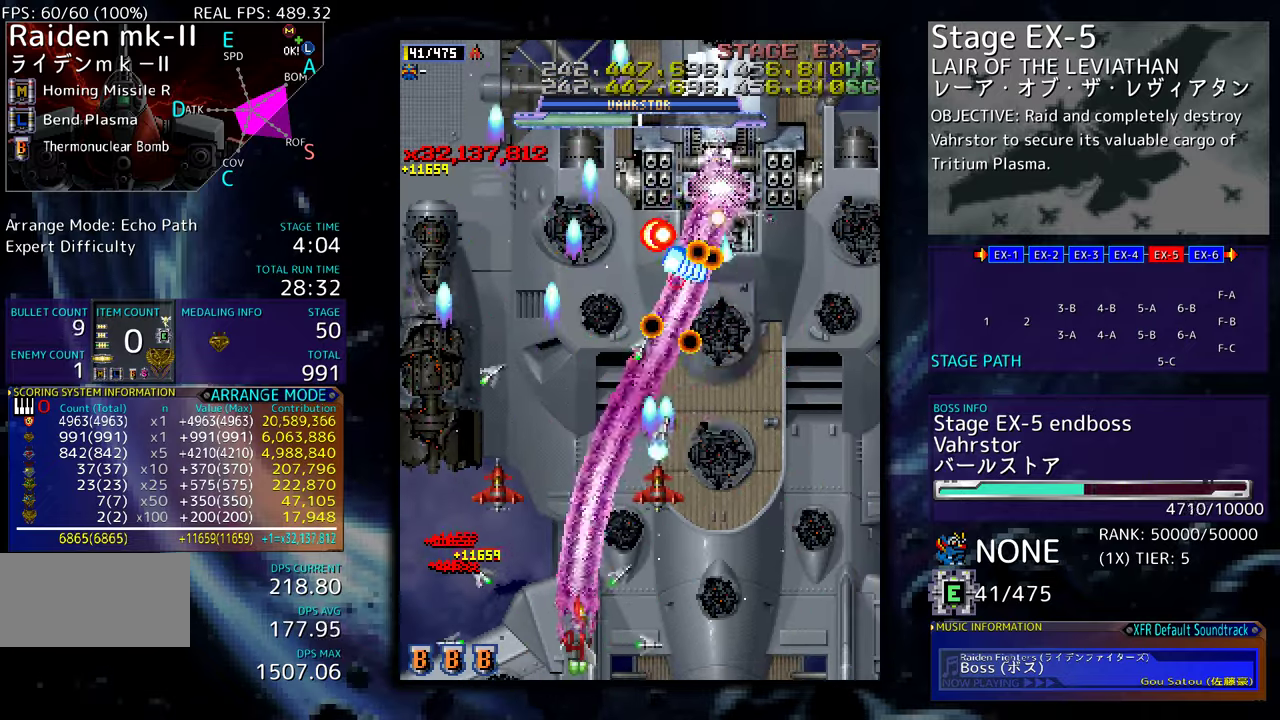
{"buttons": ["DPAD_RIGHT"], "events": [[17, "DPAD_DOWN", "down"], [17, "DPAD_RIGHT", "down"], [34, "DPAD_DOWN", "up"], [100, "DPAD_RIGHT", "up"], [150, "DPAD_RIGHT", "down"], [184, "DPAD_DOWN", "down"], [467, "DPAD_DOWN", "up"]]}
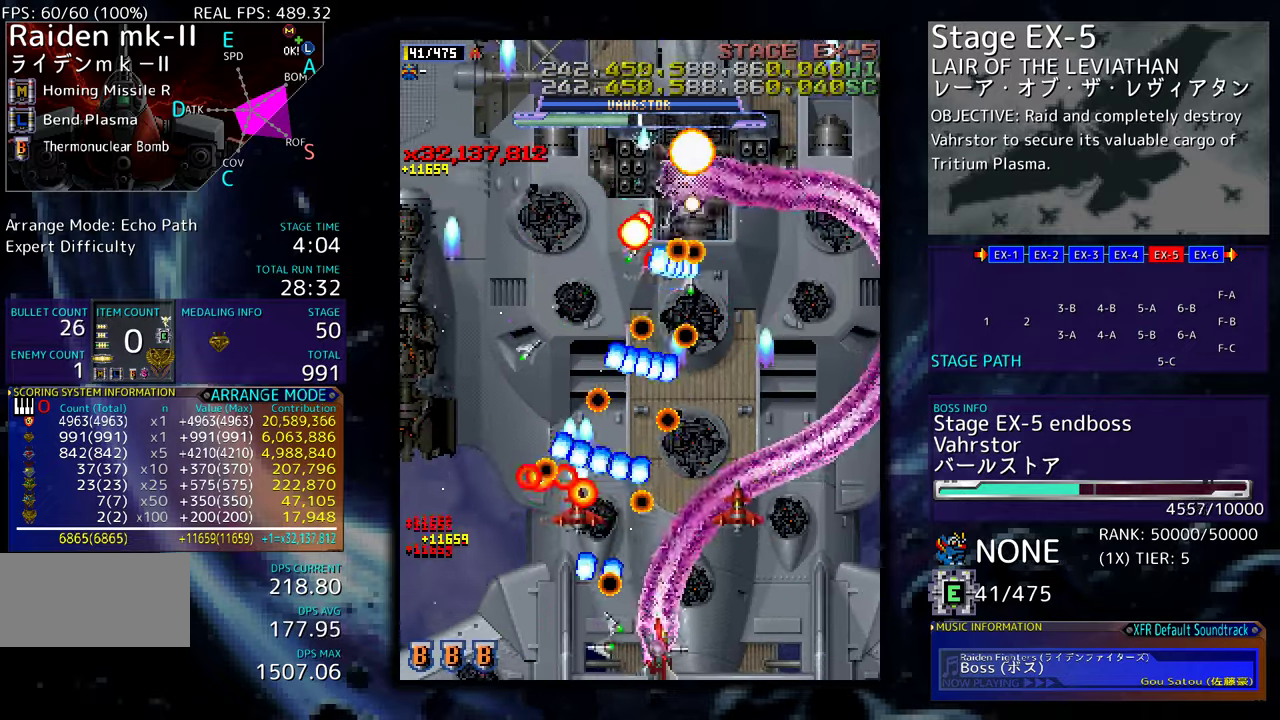
{"buttons": ["DPAD_UP", "DPAD_RIGHT"], "events": [[350, "DPAD_UP", "down"]]}
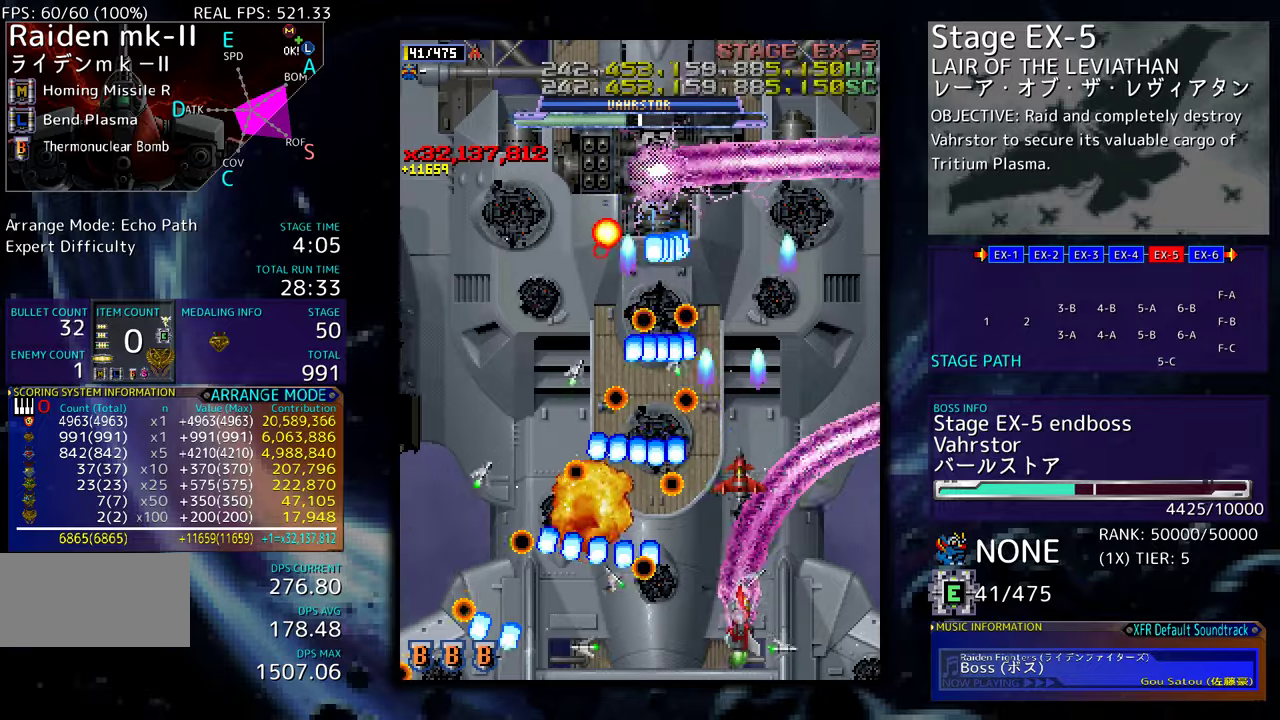
{"buttons": ["DPAD_UP", "DPAD_LEFT"], "events": [[417, "DPAD_RIGHT", "up"], [450, "DPAD_LEFT", "down"]]}
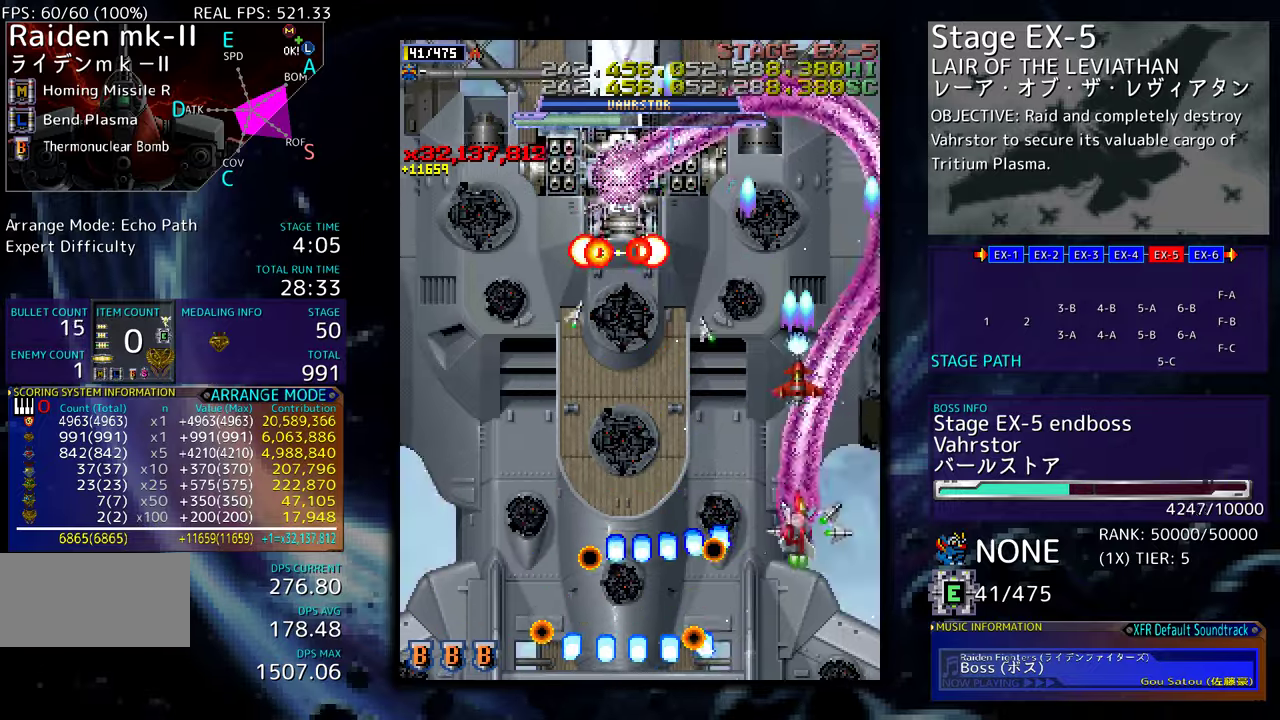
{"buttons": ["DPAD_DOWN", "DPAD_LEFT"], "events": [[100, "DPAD_UP", "up"], [134, "DPAD_DOWN", "down"]]}
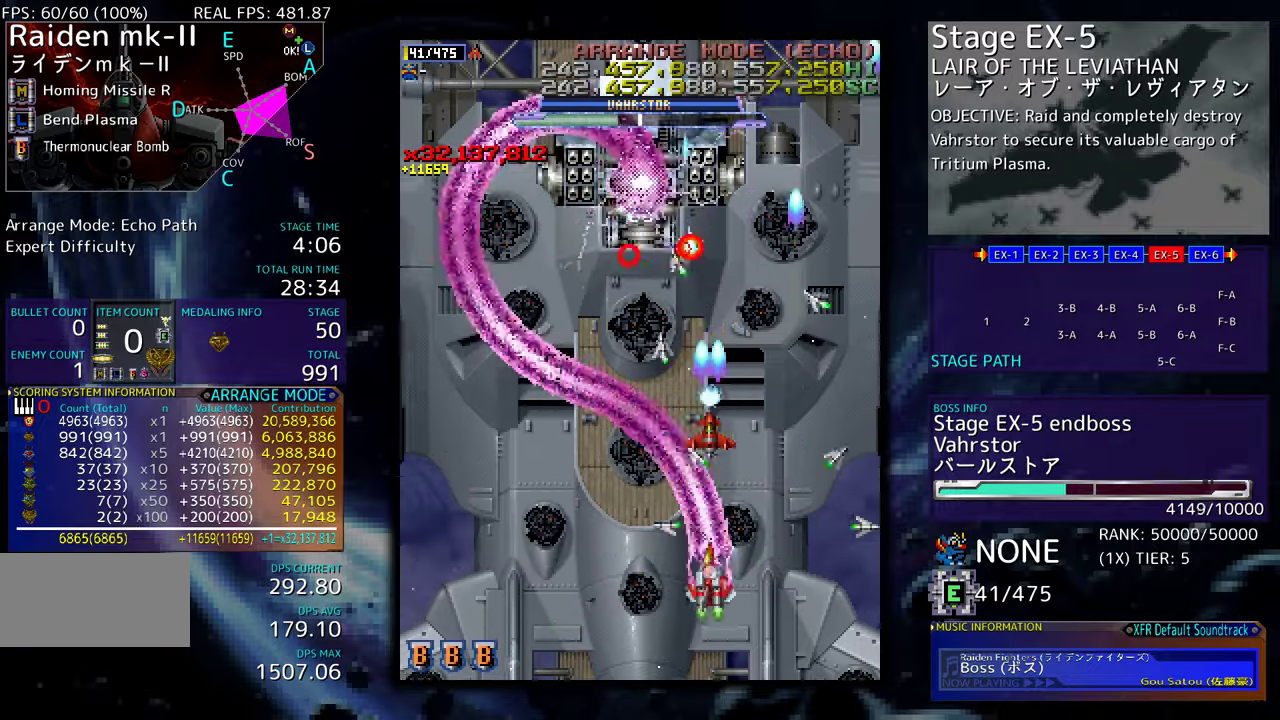
{"buttons": [], "events": [[50, "DPAD_DOWN", "up"], [334, "DPAD_DOWN", "down"], [384, "DPAD_LEFT", "up"], [467, "DPAD_DOWN", "up"]]}
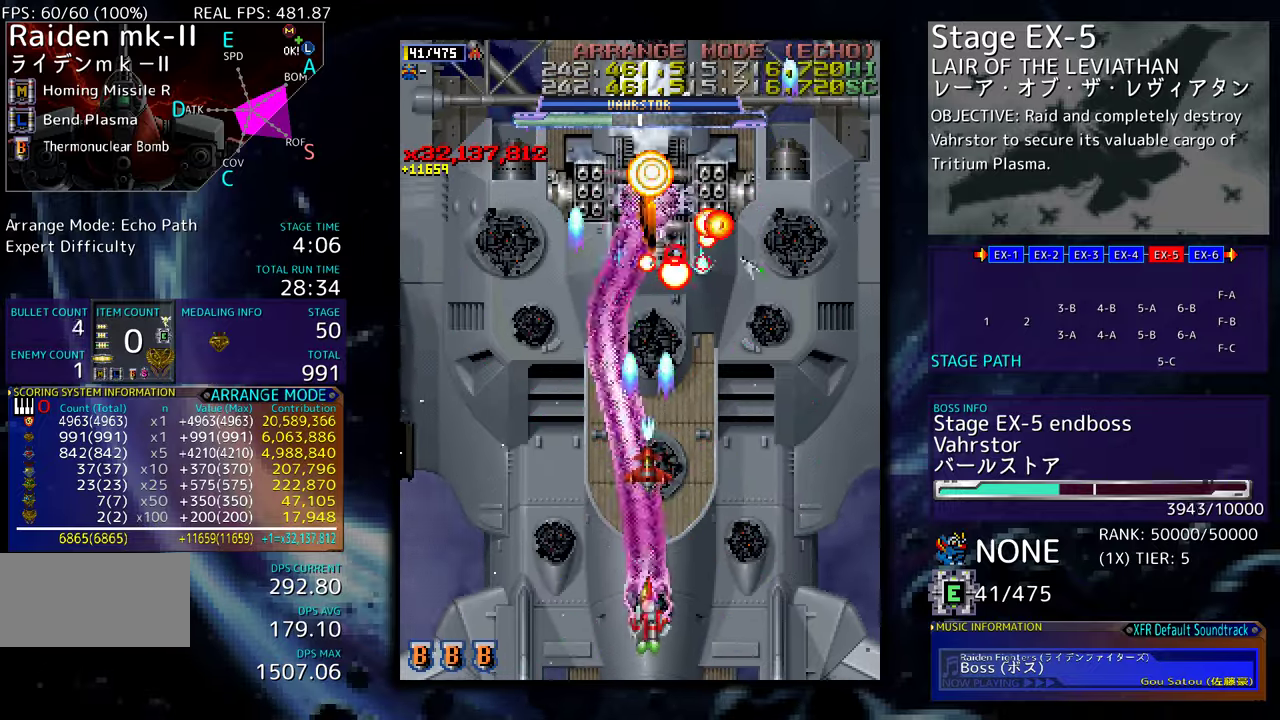
{"buttons": ["DPAD_UP", "DPAD_LEFT"], "events": [[50, "DPAD_DOWN", "down"], [200, "DPAD_DOWN", "up"], [250, "DPAD_RIGHT", "down"], [267, "DPAD_DOWN", "down"], [400, "DPAD_DOWN", "up"], [450, "DPAD_RIGHT", "up"], [450, "DPAD_UP", "down"], [484, "DPAD_LEFT", "down"]]}
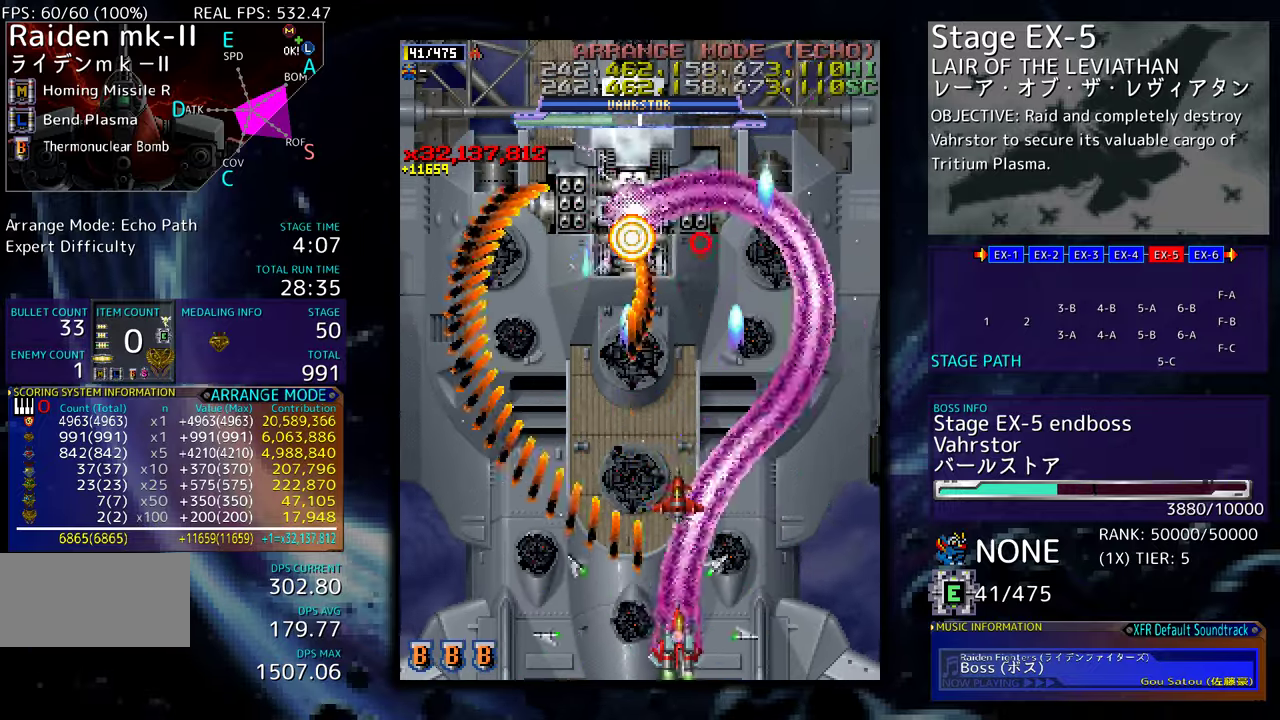
{"buttons": ["DPAD_RIGHT"], "events": [[100, "DPAD_LEFT", "up"], [200, "DPAD_LEFT", "down"], [200, "DPAD_UP", "up"], [217, "DPAD_DOWN", "down"], [484, "DPAD_LEFT", "up"], [484, "DPAD_RIGHT", "down"], [500, "DPAD_DOWN", "up"]]}
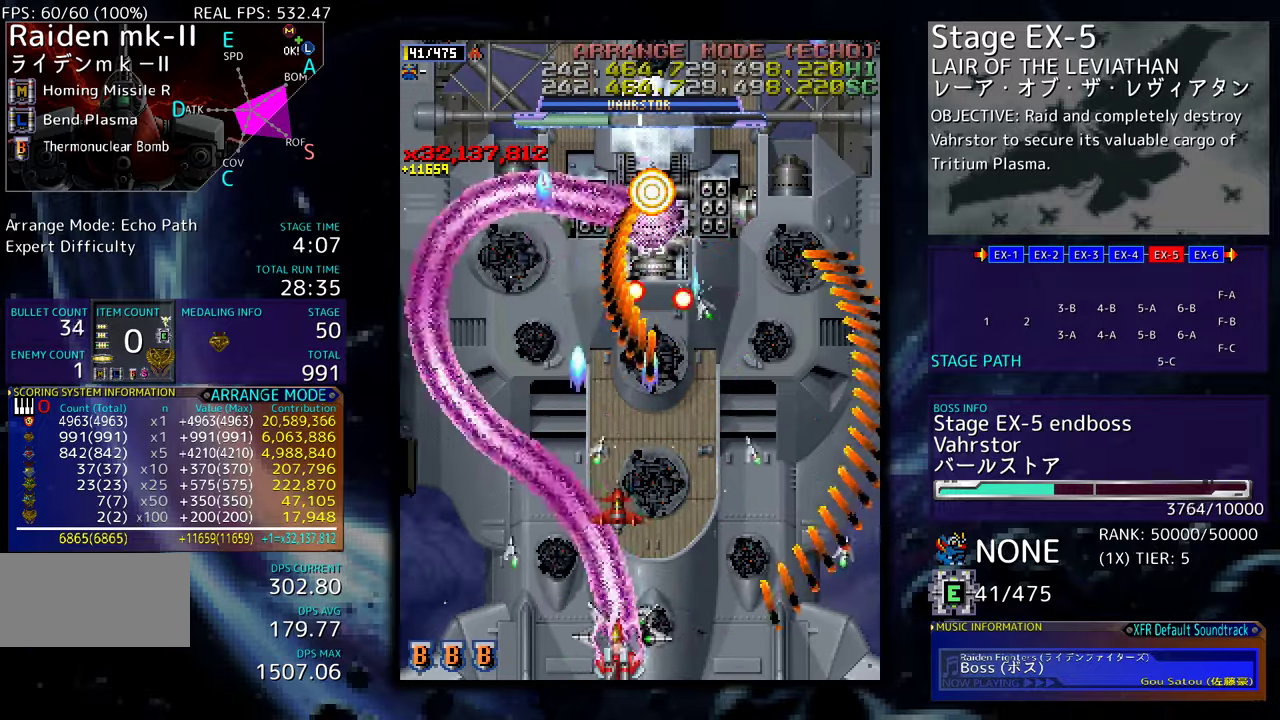
{"buttons": ["DPAD_LEFT"], "events": [[400, "DPAD_UP", "down"], [417, "DPAD_RIGHT", "up"], [434, "DPAD_LEFT", "down"], [450, "DPAD_UP", "up"]]}
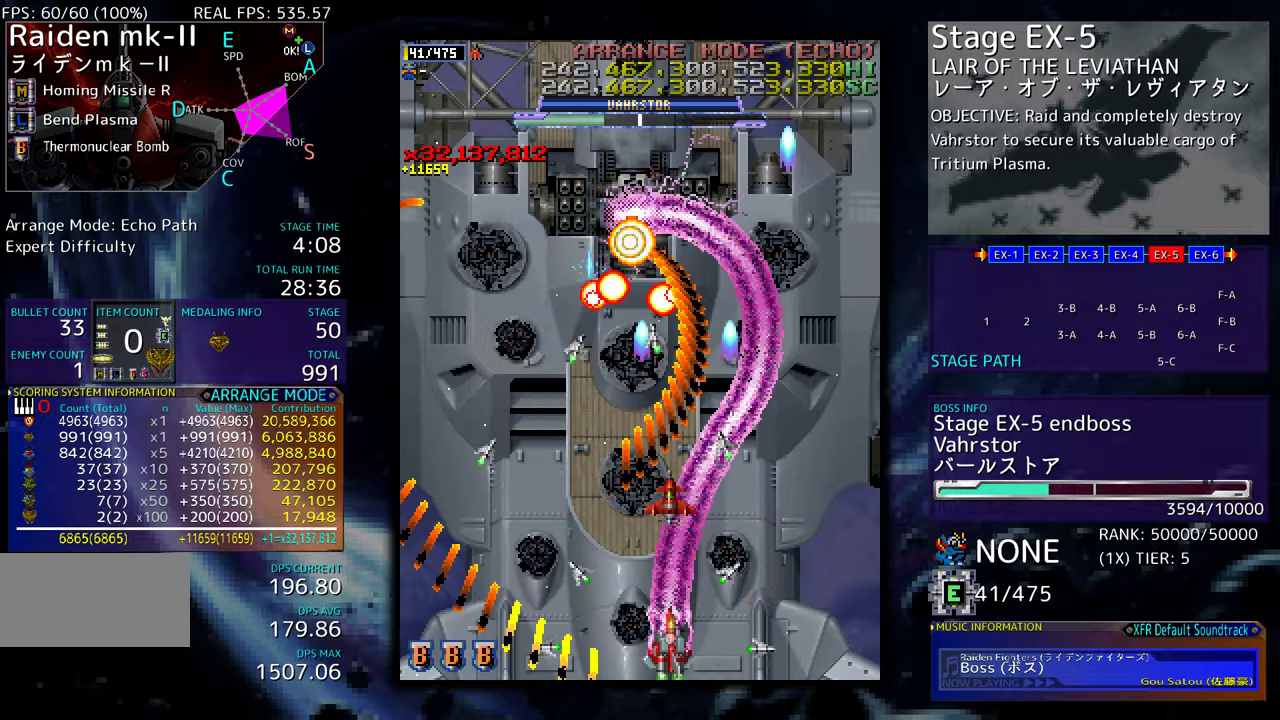
{"buttons": ["DPAD_DOWN", "DPAD_RIGHT"], "events": [[350, "DPAD_DOWN", "down"], [350, "DPAD_LEFT", "up"], [350, "DPAD_RIGHT", "down"]]}
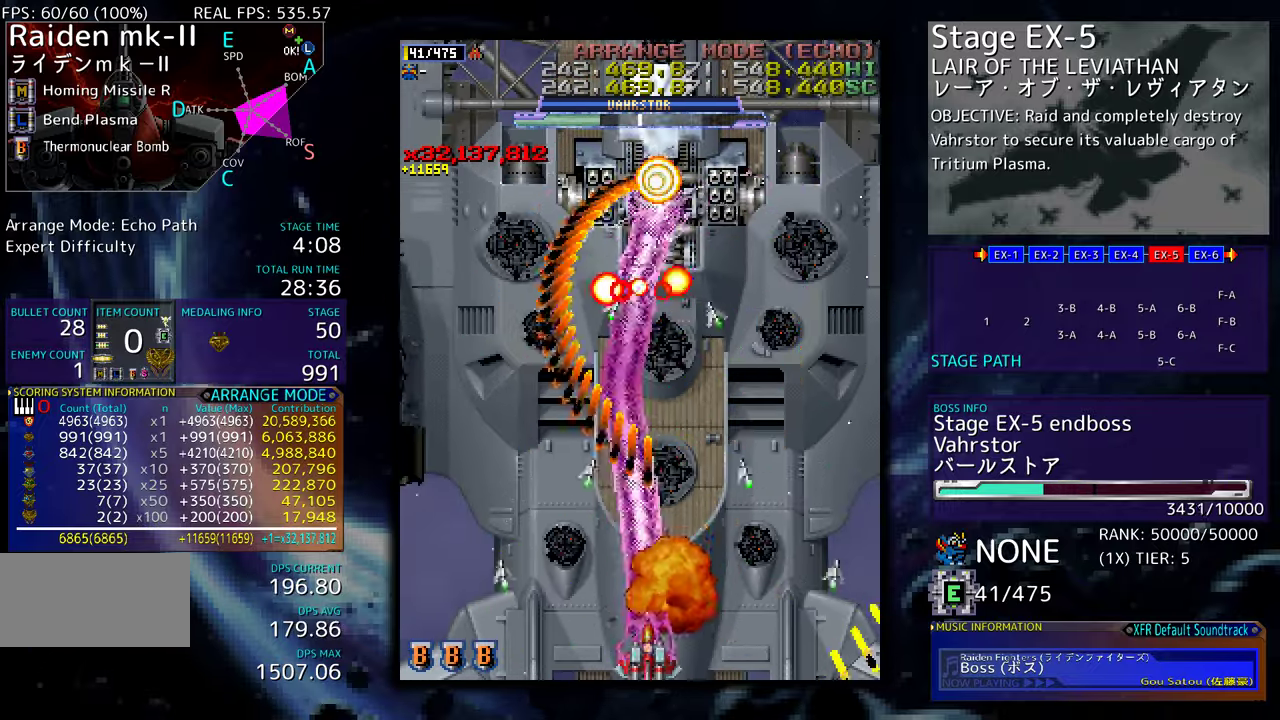
{"buttons": ["DPAD_LEFT"], "events": [[234, "DPAD_DOWN", "up"], [250, "DPAD_LEFT", "down"], [250, "DPAD_RIGHT", "up"]]}
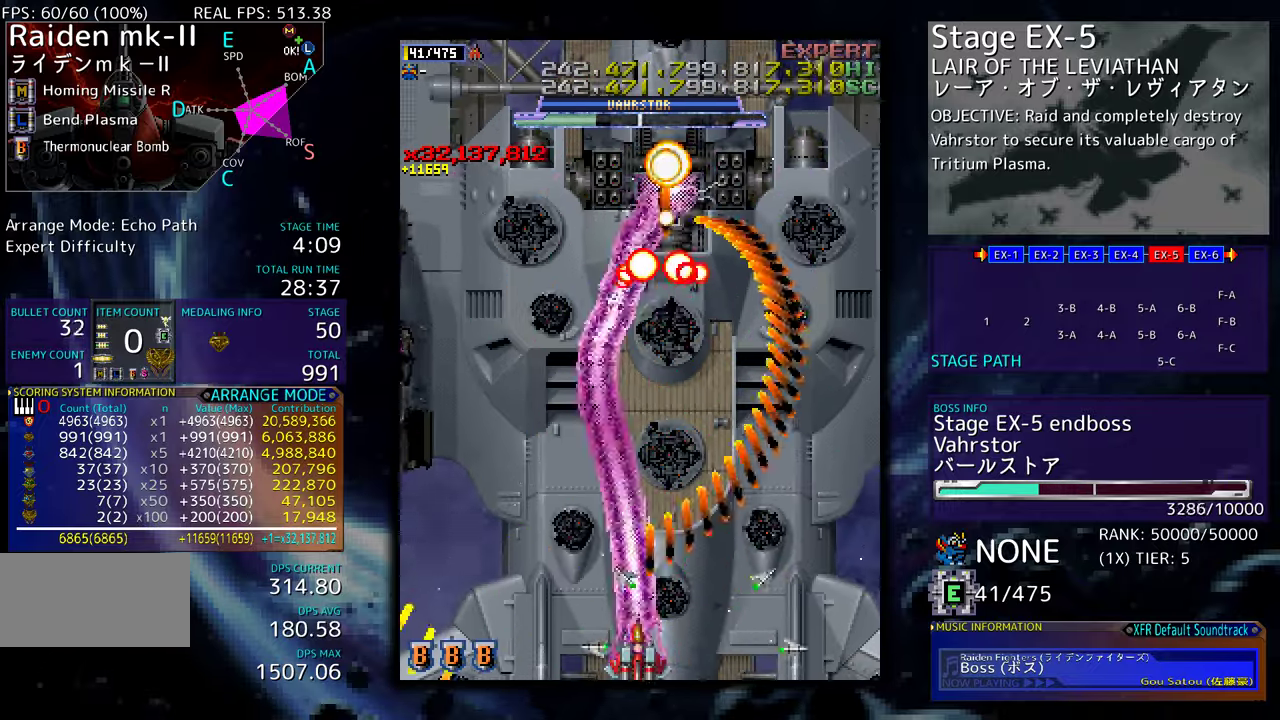
{"buttons": ["DPAD_RIGHT"], "events": [[167, "DPAD_LEFT", "up"], [167, "DPAD_UP", "down"], [184, "DPAD_RIGHT", "down"], [184, "DPAD_UP", "up"]]}
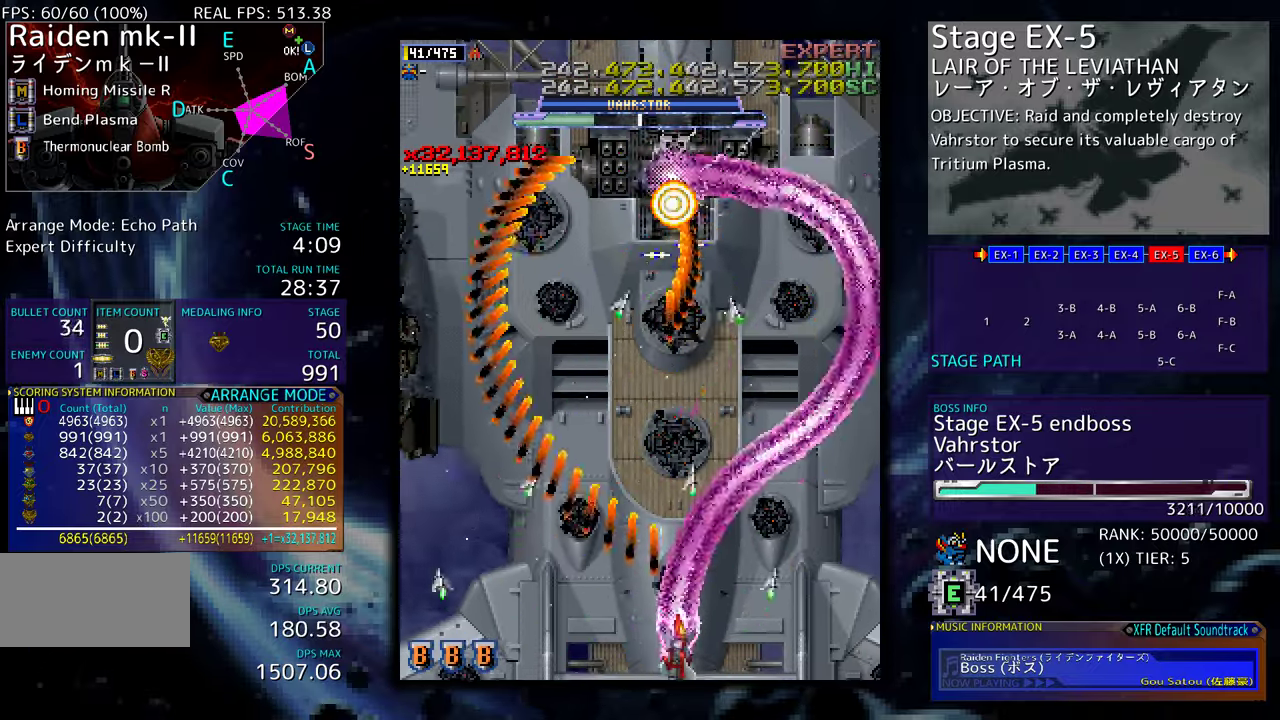
{"buttons": ["DPAD_UP", "DPAD_LEFT"], "events": [[134, "DPAD_RIGHT", "up"], [134, "DPAD_UP", "down"], [150, "DPAD_LEFT", "down"], [184, "DPAD_UP", "up"], [500, "DPAD_UP", "down"]]}
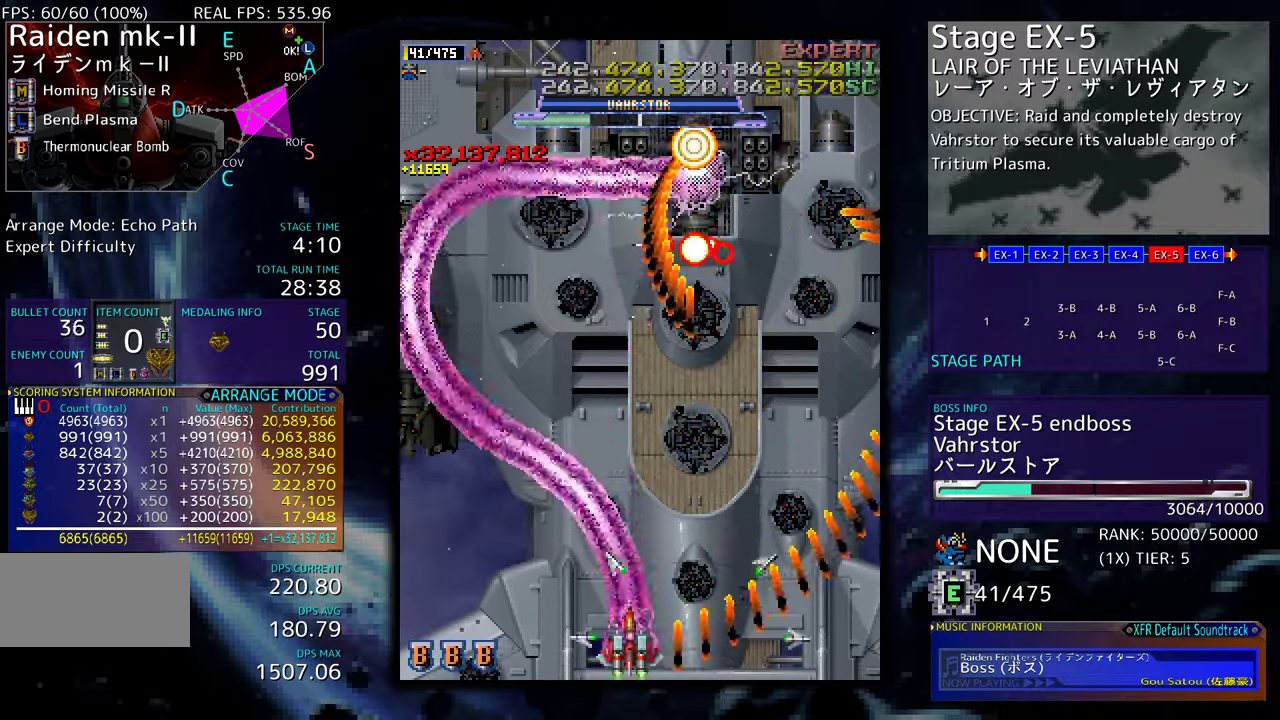
{"buttons": ["DPAD_UP", "DPAD_LEFT"], "events": [[17, "DPAD_LEFT", "up"], [17, "DPAD_UP", "up"], [34, "DPAD_RIGHT", "down"], [50, "DPAD_DOWN", "down"], [450, "DPAD_DOWN", "up"], [484, "DPAD_RIGHT", "up"], [500, "DPAD_LEFT", "down"], [500, "DPAD_UP", "down"]]}
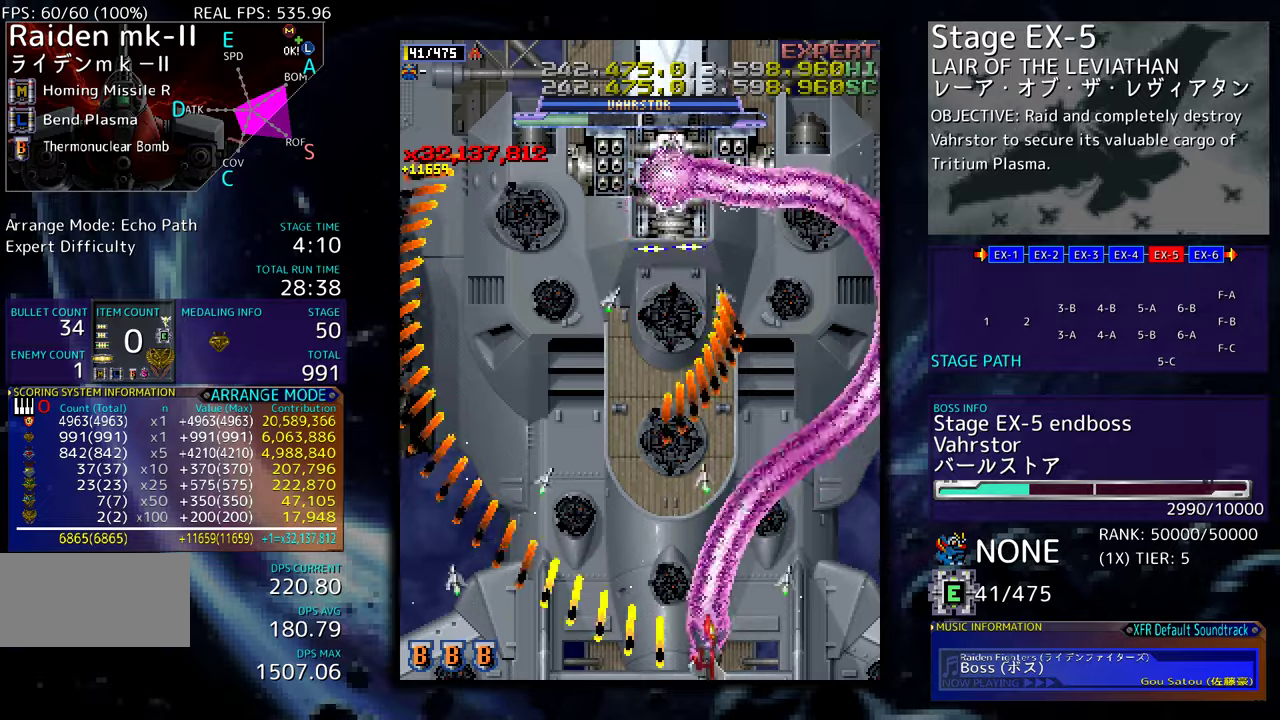
{"buttons": ["DPAD_RIGHT"], "events": [[17, "DPAD_UP", "up"], [484, "DPAD_LEFT", "up"], [500, "DPAD_RIGHT", "down"]]}
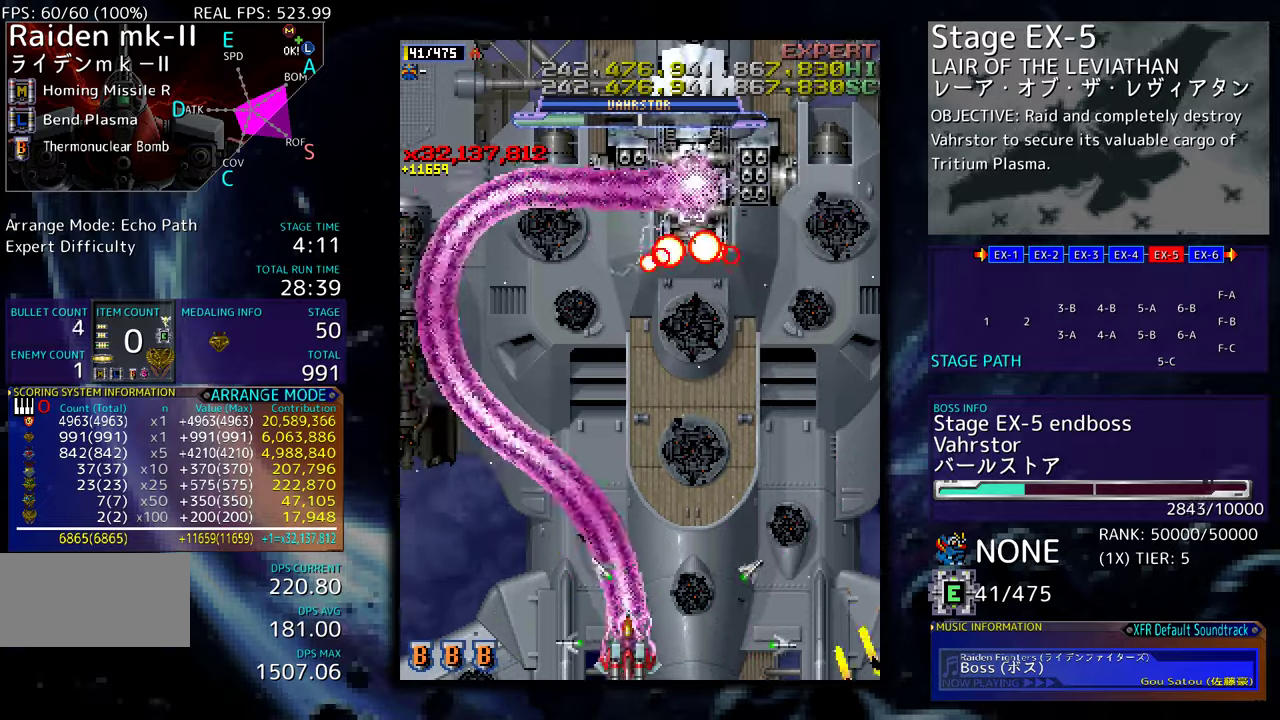
{"buttons": ["DPAD_UP", "DPAD_LEFT"], "events": [[67, "DPAD_LEFT", "down"], [67, "DPAD_RIGHT", "up"], [67, "DPAD_UP", "down"]]}
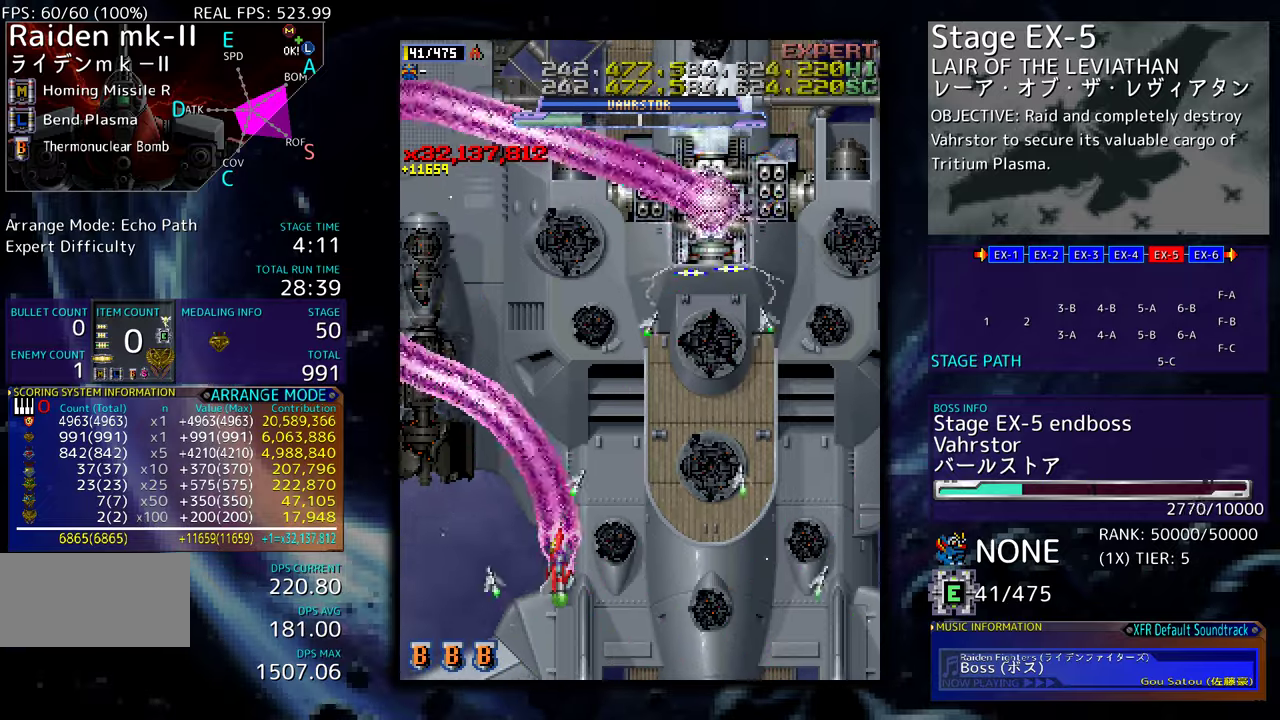
{"buttons": ["DPAD_DOWN"], "events": [[267, "DPAD_DOWN", "down"], [267, "DPAD_UP", "up"], [334, "DPAD_LEFT", "up"], [434, "DPAD_DOWN", "up"], [484, "DPAD_DOWN", "down"]]}
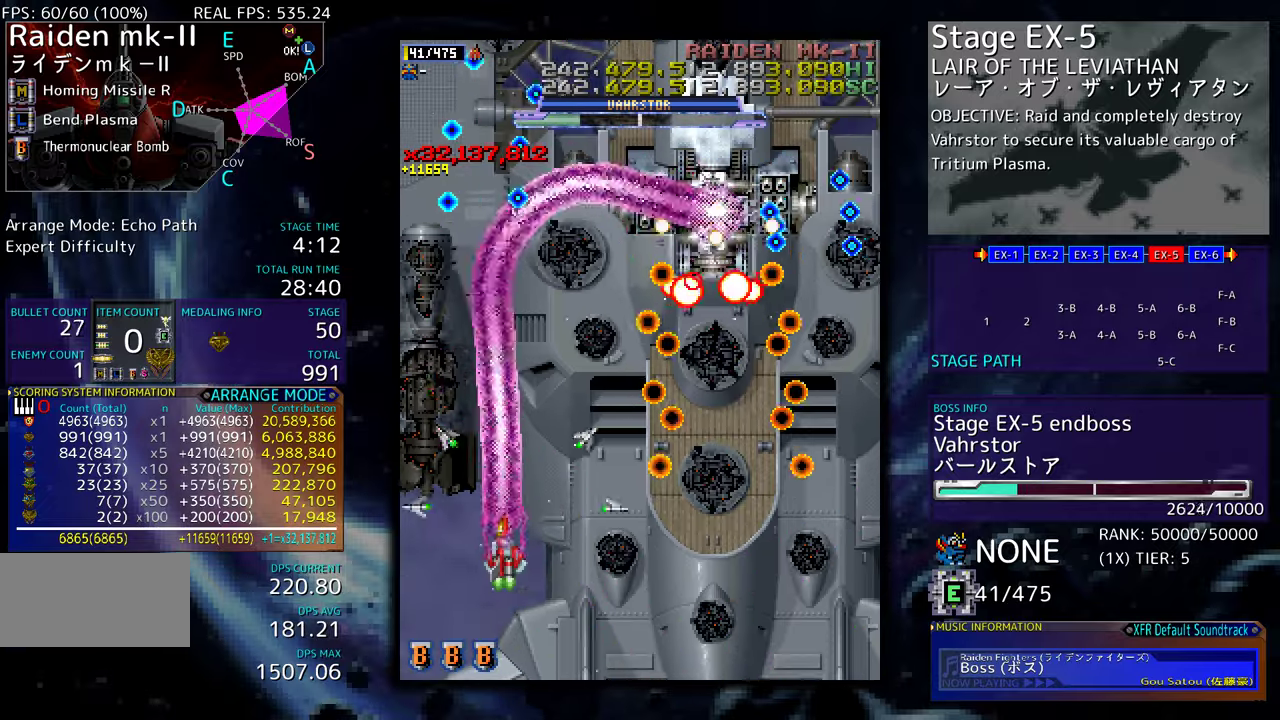
{"buttons": ["DPAD_DOWN", "DPAD_RIGHT"], "events": [[100, "DPAD_LEFT", "down"], [117, "DPAD_DOWN", "up"], [167, "DPAD_DOWN", "down"], [184, "DPAD_LEFT", "up"], [267, "DPAD_DOWN", "up"], [350, "DPAD_DOWN", "down"], [350, "DPAD_RIGHT", "down"]]}
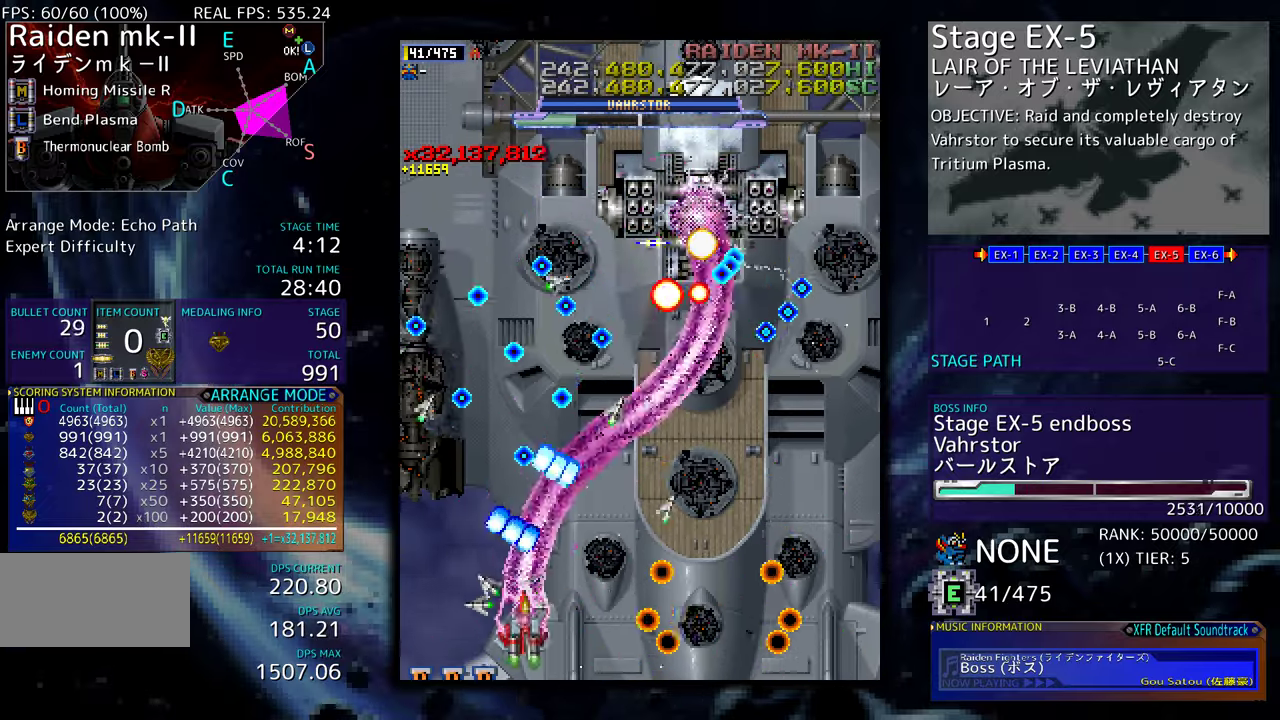
{"buttons": ["DPAD_UP", "DPAD_LEFT"], "events": [[184, "DPAD_DOWN", "up"], [184, "DPAD_RIGHT", "up"], [300, "DPAD_UP", "down"], [384, "DPAD_LEFT", "down"]]}
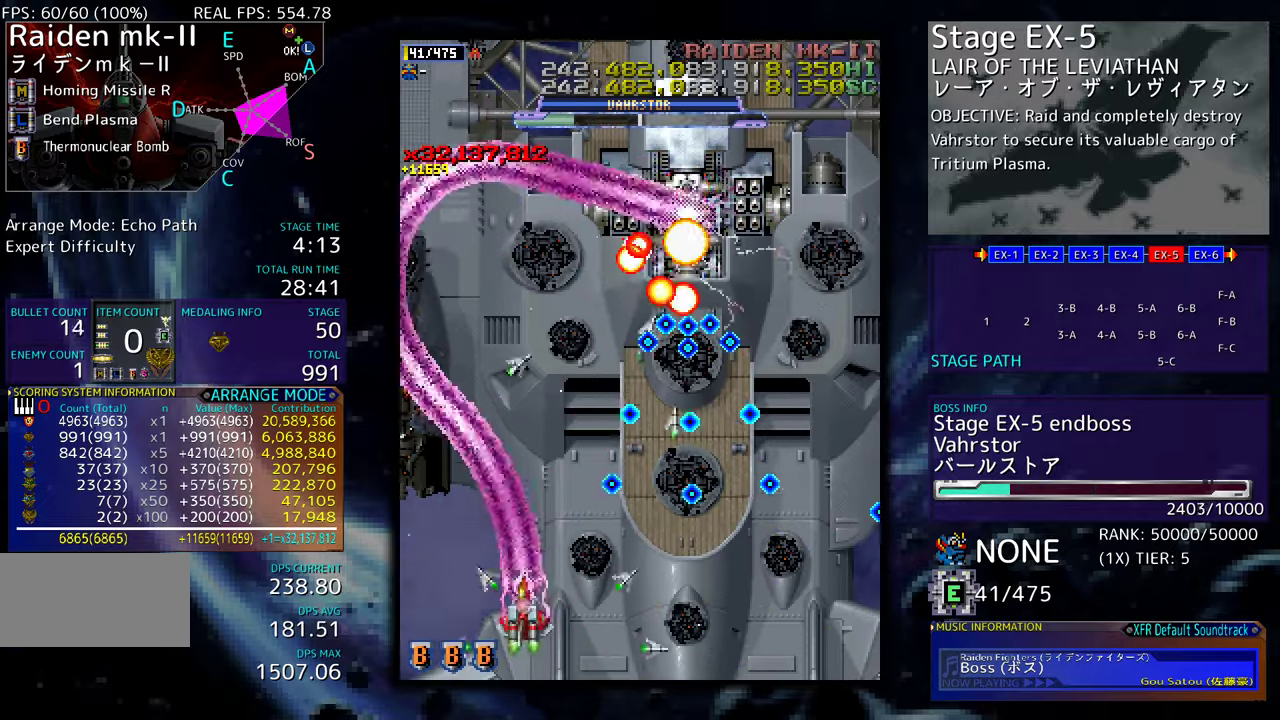
{"buttons": [], "events": [[134, "DPAD_DOWN", "down"], [134, "DPAD_UP", "up"], [234, "DPAD_DOWN", "up"], [234, "DPAD_UP", "down"], [384, "DPAD_LEFT", "up"], [484, "DPAD_UP", "up"]]}
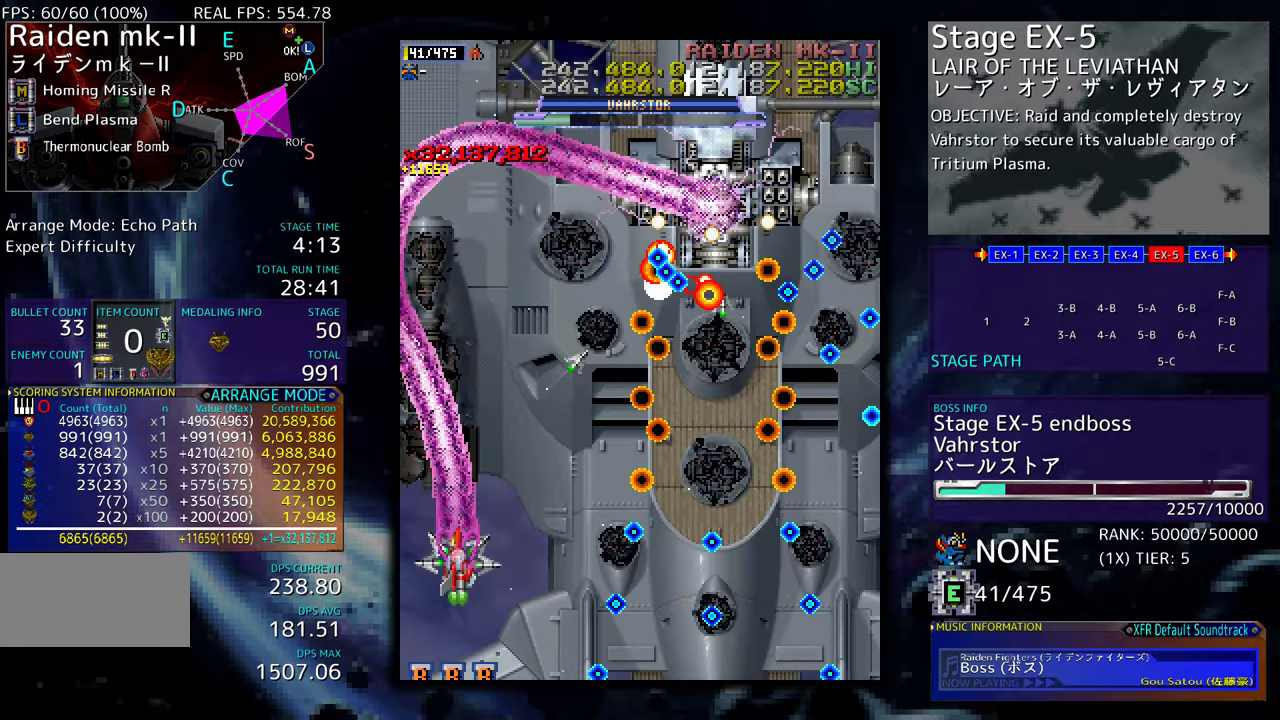
{"buttons": ["DPAD_DOWN", "DPAD_RIGHT"], "events": [[100, "DPAD_DOWN", "down"], [217, "DPAD_DOWN", "up"], [334, "DPAD_DOWN", "down"], [350, "DPAD_RIGHT", "down"]]}